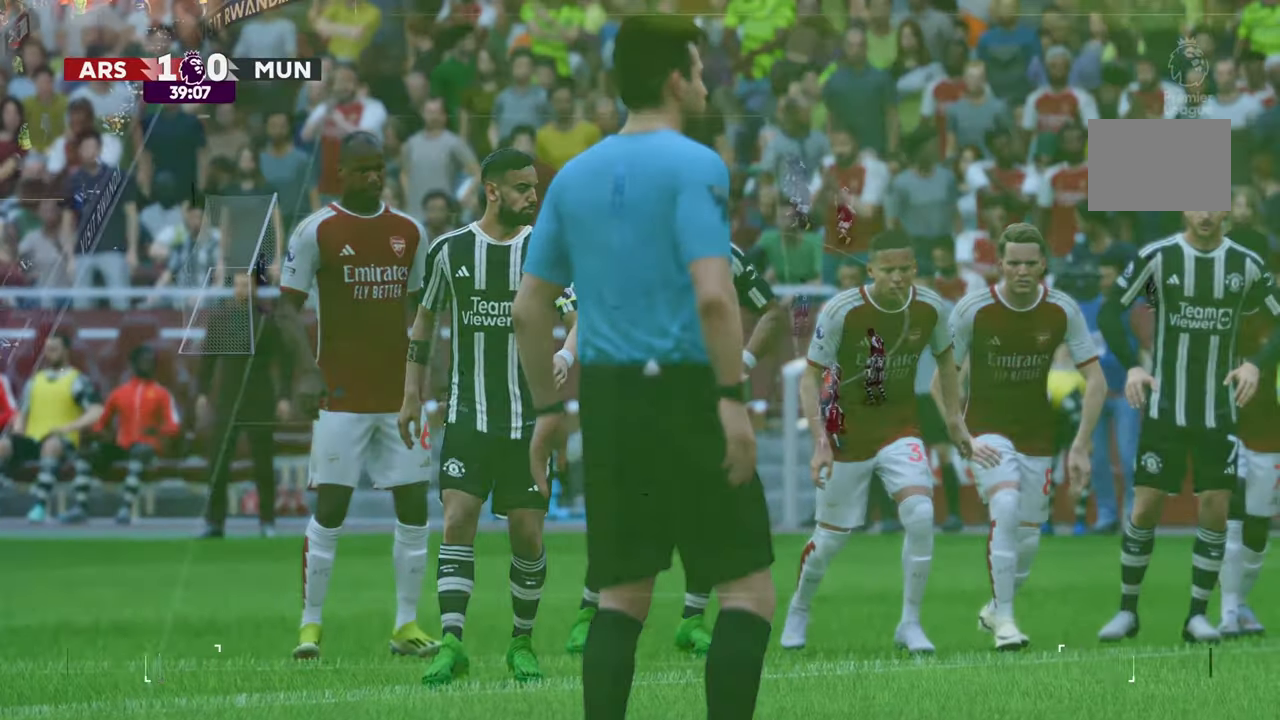
Gameplay with a controller (Xbox layout); each line is a JSON object with the inputs held at the frame after it. "events" lists button and stick changes between this image and that frame as [ms after this image, input, new state], when the widget could be followed in between. Not read: L3 R3.
{"buttons": ["R2"], "left_stick": "center", "right_stick": "center", "events": [[400, "R2", "down"]]}
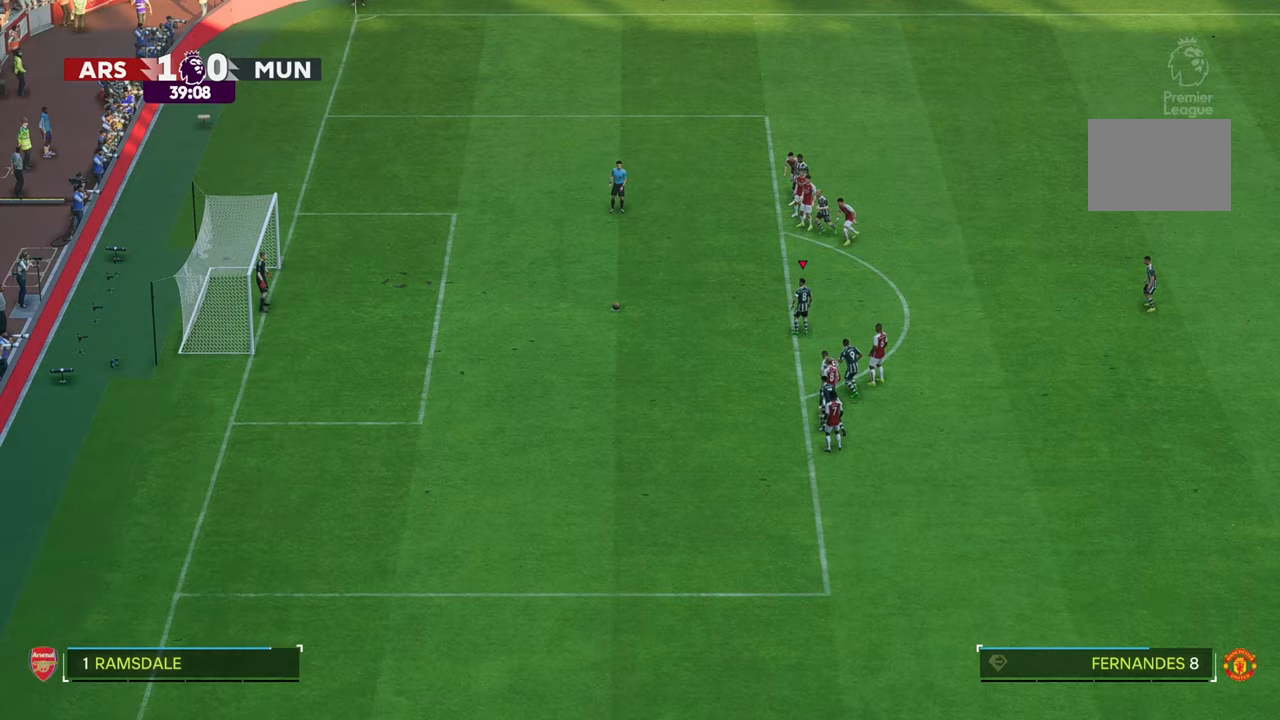
{"buttons": ["R2"], "left_stick": "center", "right_stick": "center", "events": []}
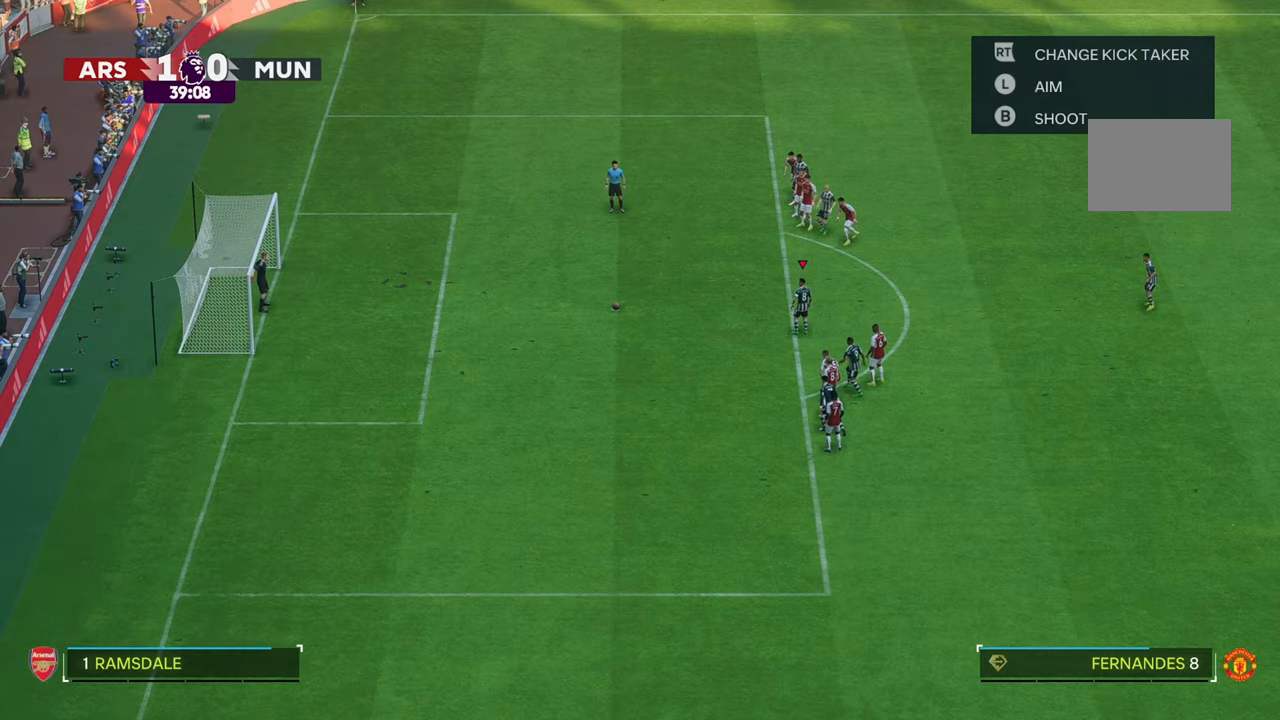
{"buttons": ["R2"], "left_stick": "center", "right_stick": "center", "events": []}
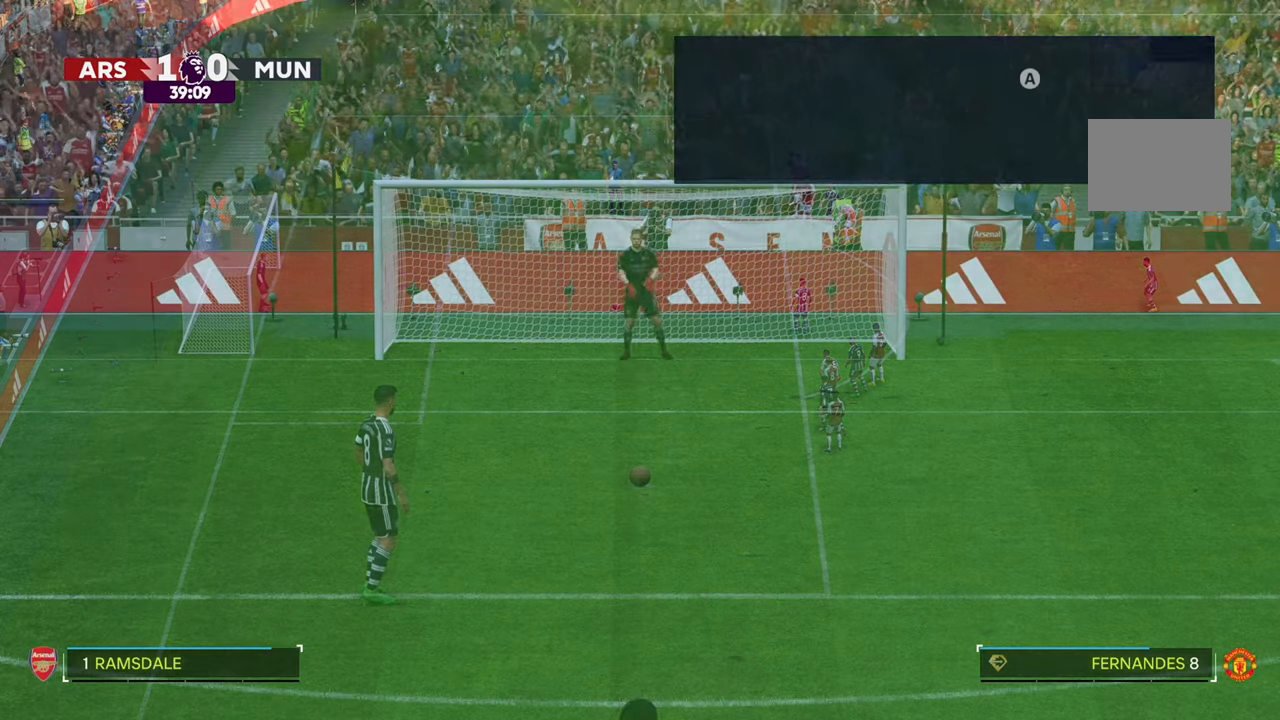
{"buttons": ["R2"], "left_stick": "center", "right_stick": "center", "events": []}
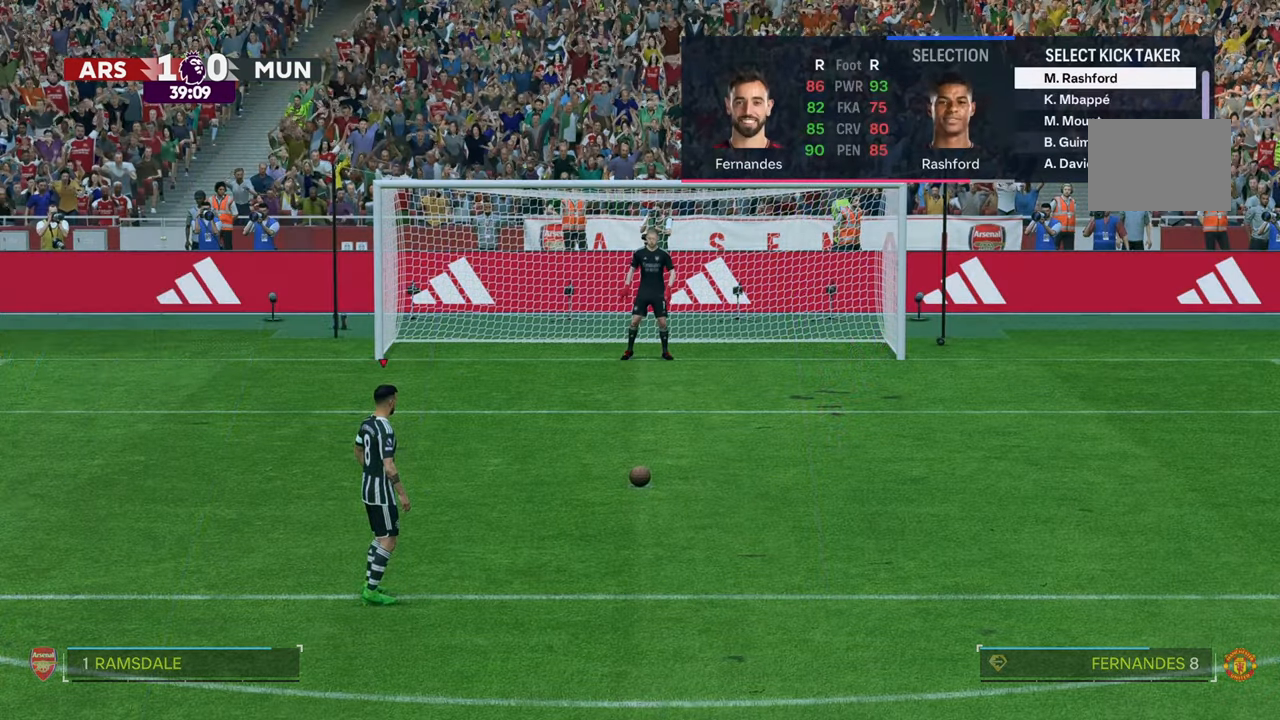
{"buttons": ["R2"], "left_stick": "center", "right_stick": "center", "events": []}
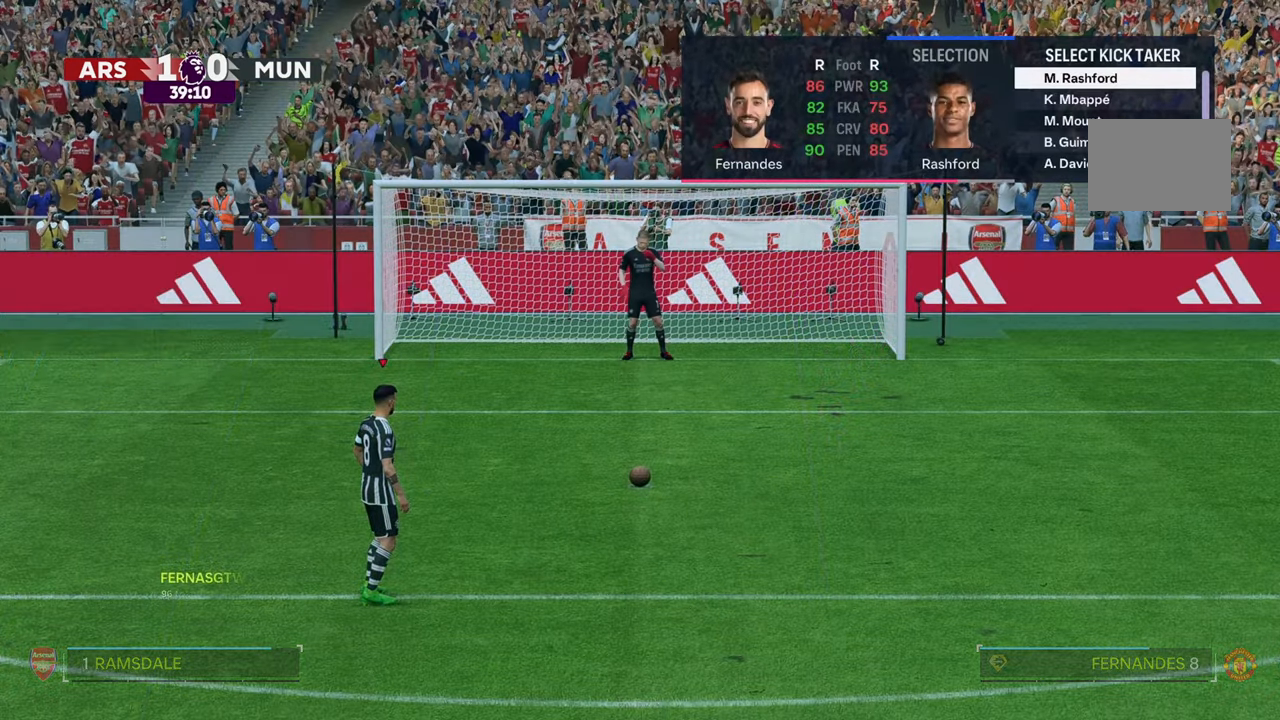
{"buttons": ["R2"], "left_stick": "center", "right_stick": "center", "events": []}
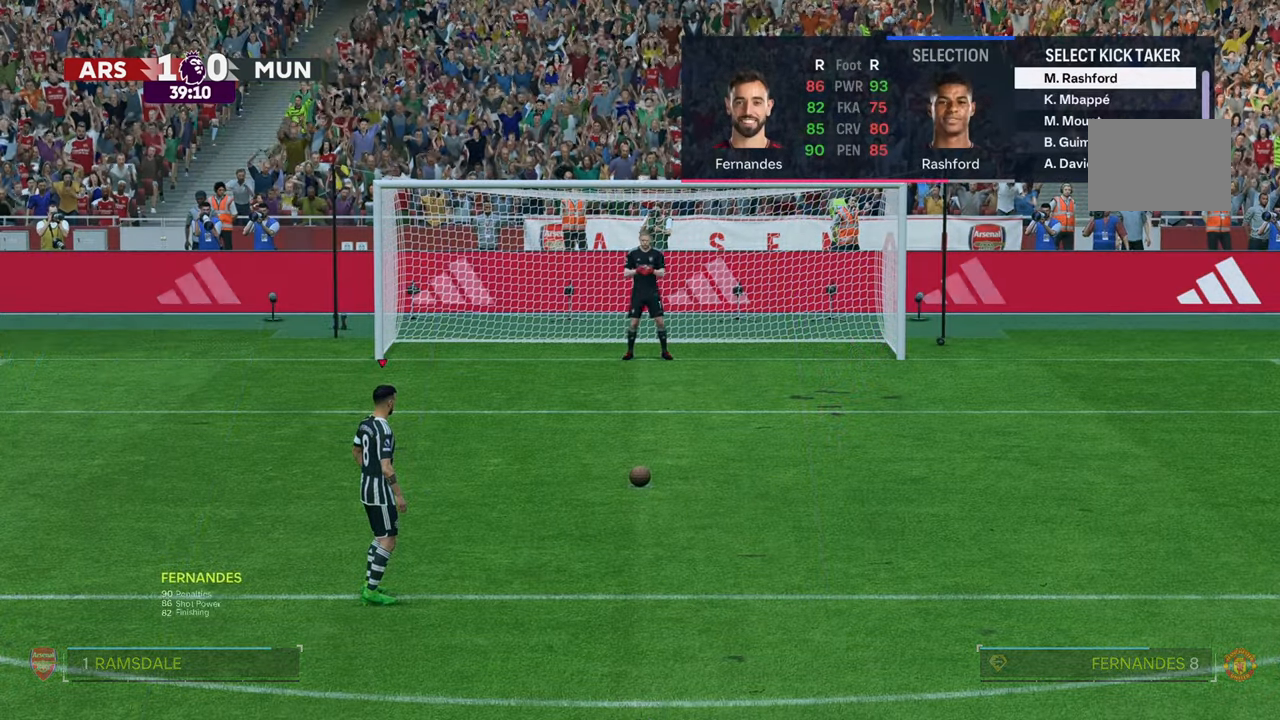
{"buttons": ["R2"], "left_stick": "center", "right_stick": "center", "events": [[17, "left_stick", "down"], [183, "left_stick", "center"]]}
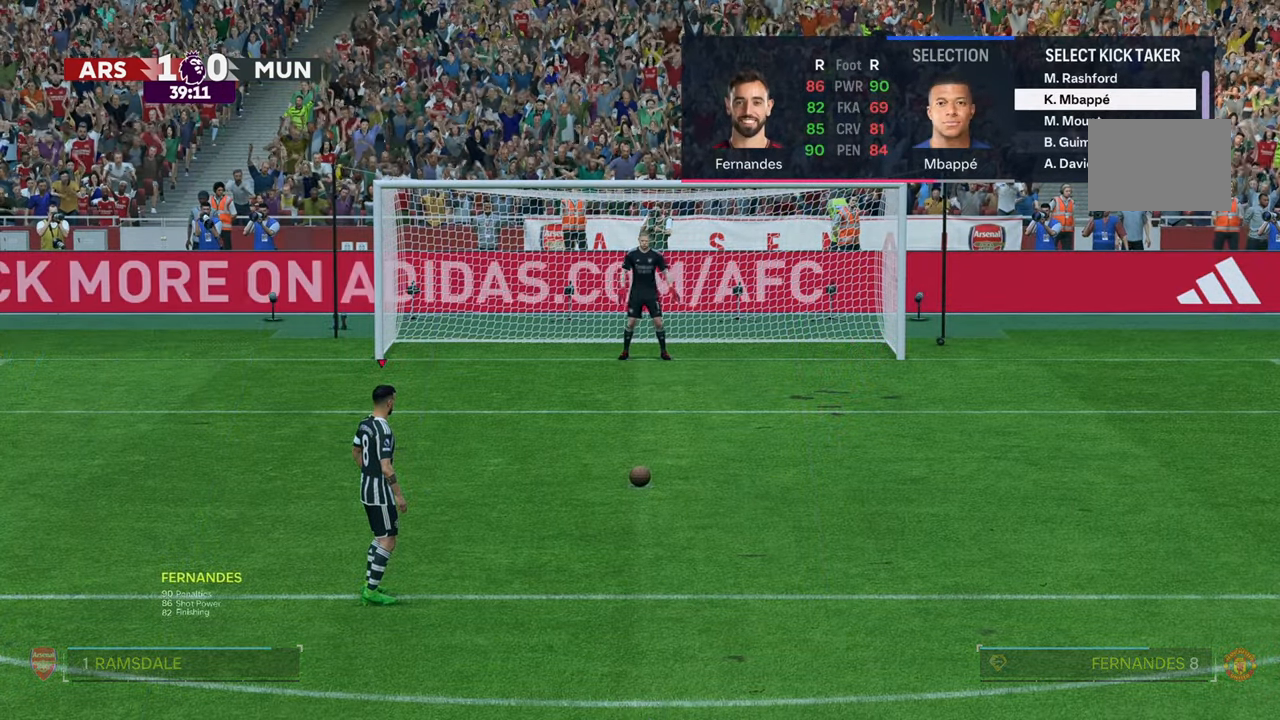
{"buttons": [], "left_stick": "center", "right_stick": "center", "events": [[383, "R2", "up"]]}
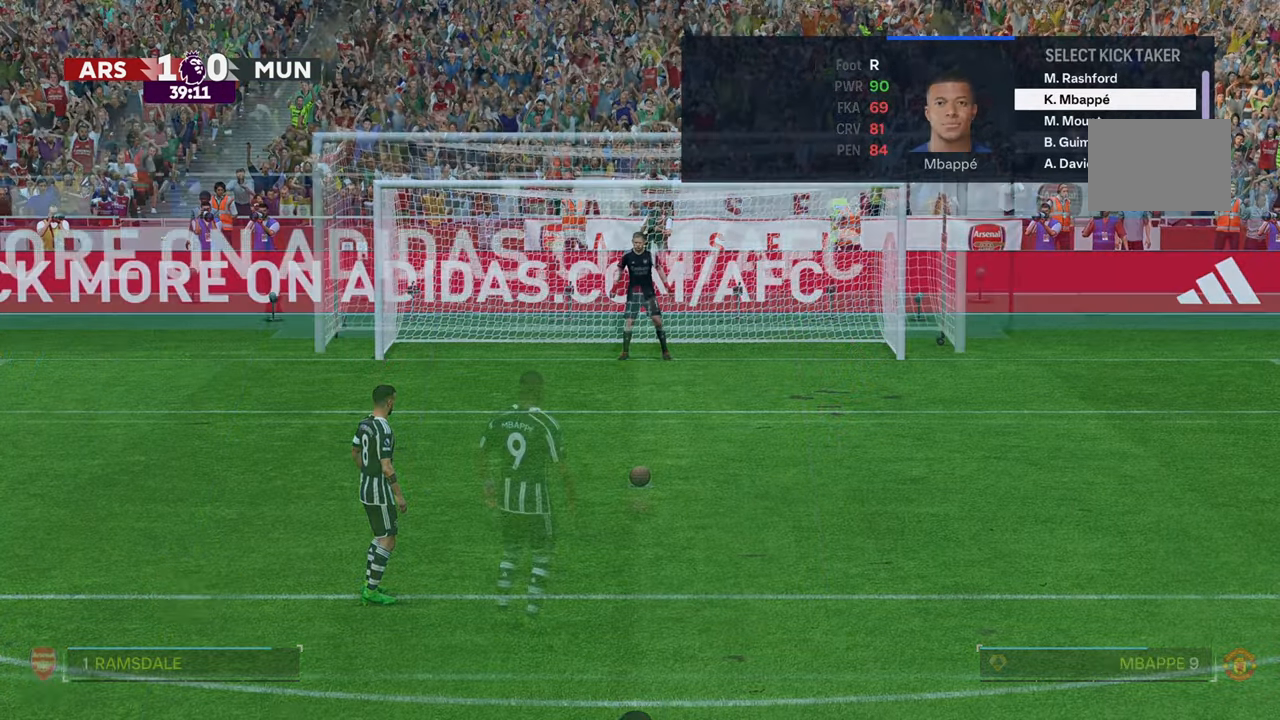
{"buttons": [], "left_stick": "center", "right_stick": "center", "events": []}
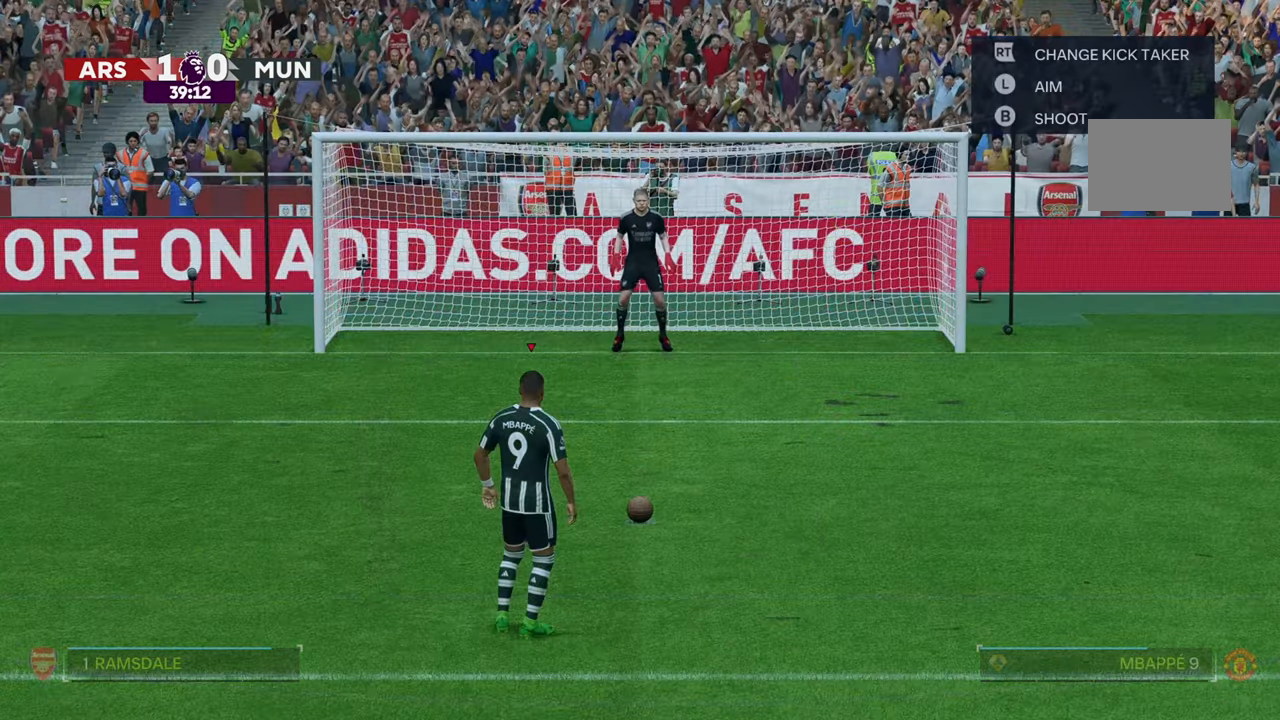
{"buttons": [], "left_stick": "center", "right_stick": "center", "events": []}
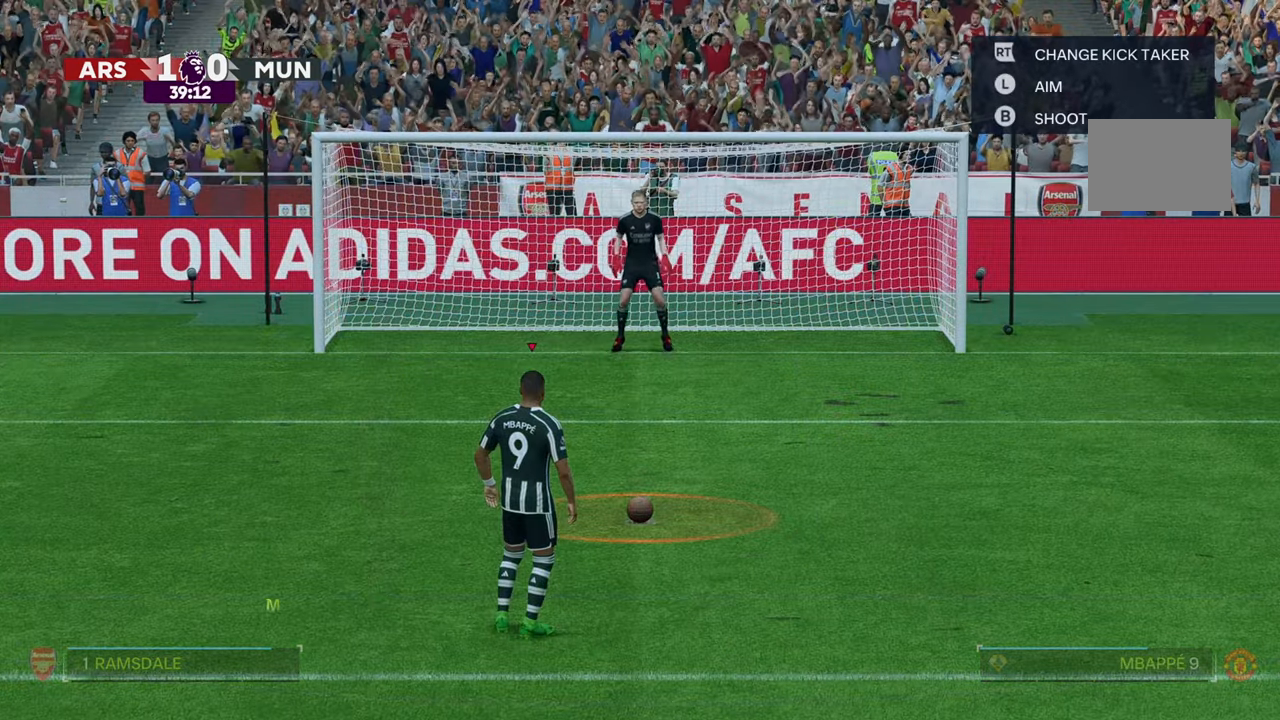
{"buttons": [], "left_stick": "center", "right_stick": "center", "events": []}
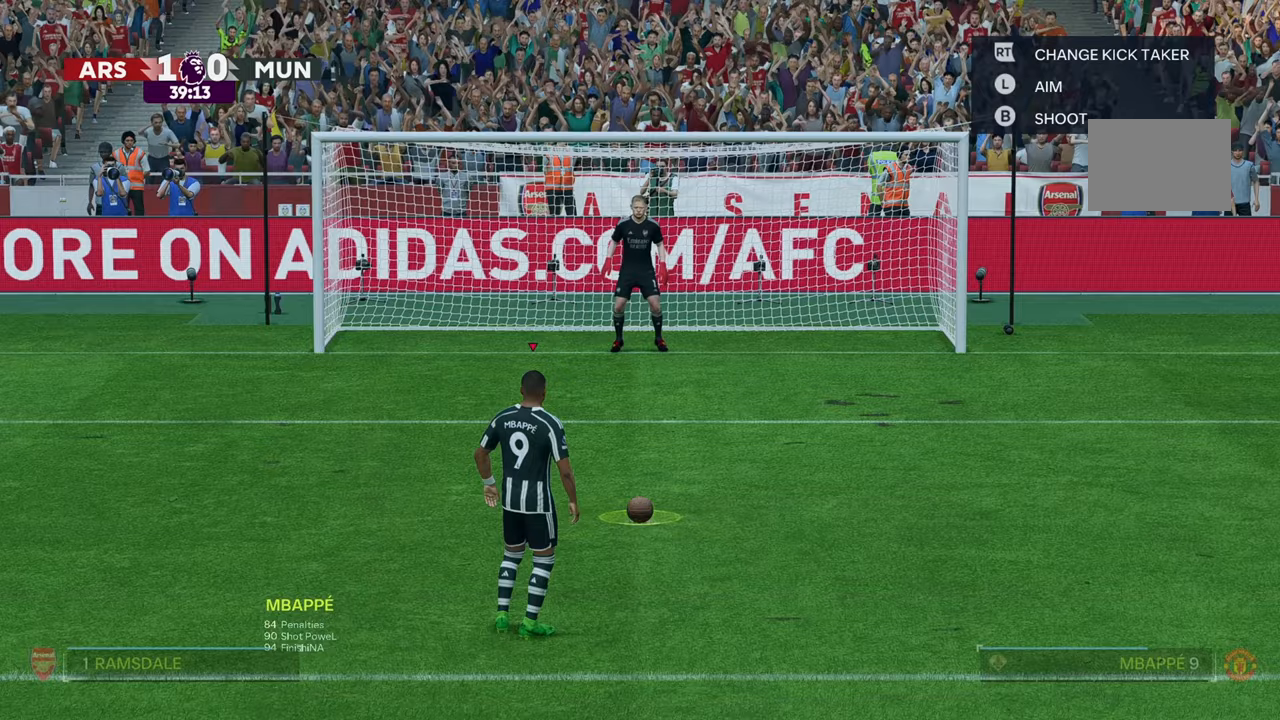
{"buttons": [], "left_stick": "center", "right_stick": "center", "events": []}
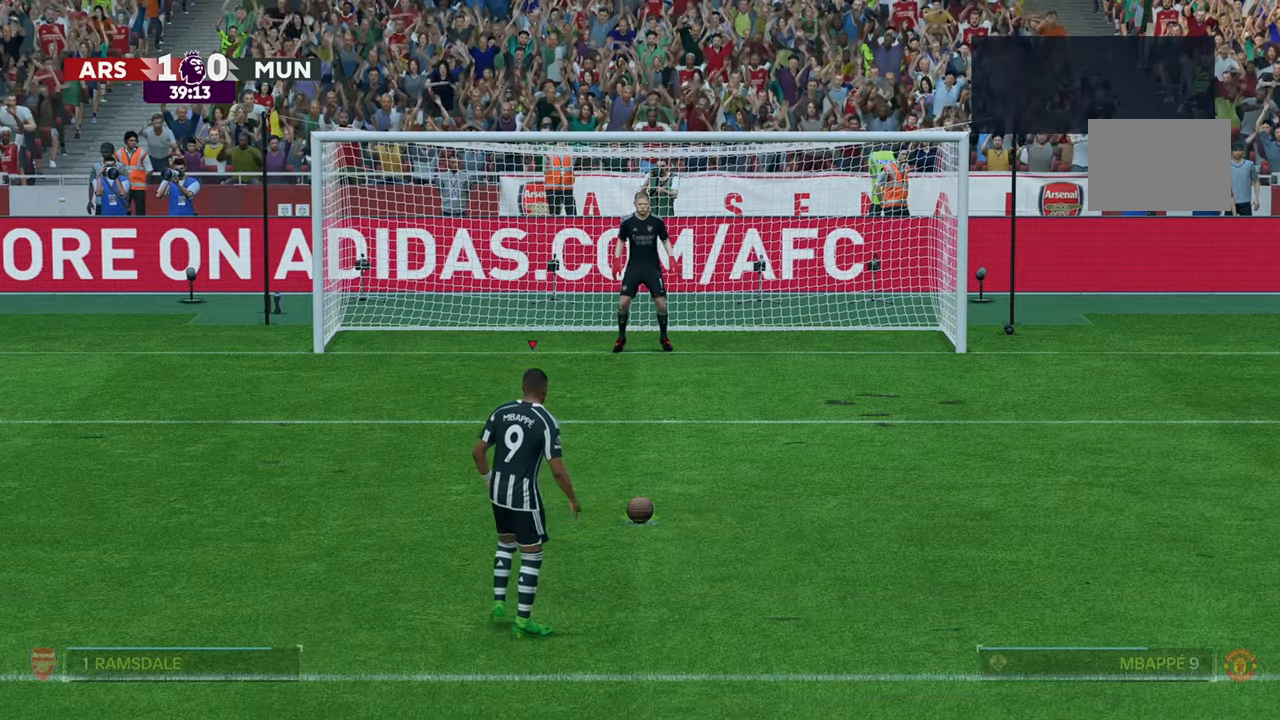
{"buttons": [], "left_stick": "center", "right_stick": "center", "events": []}
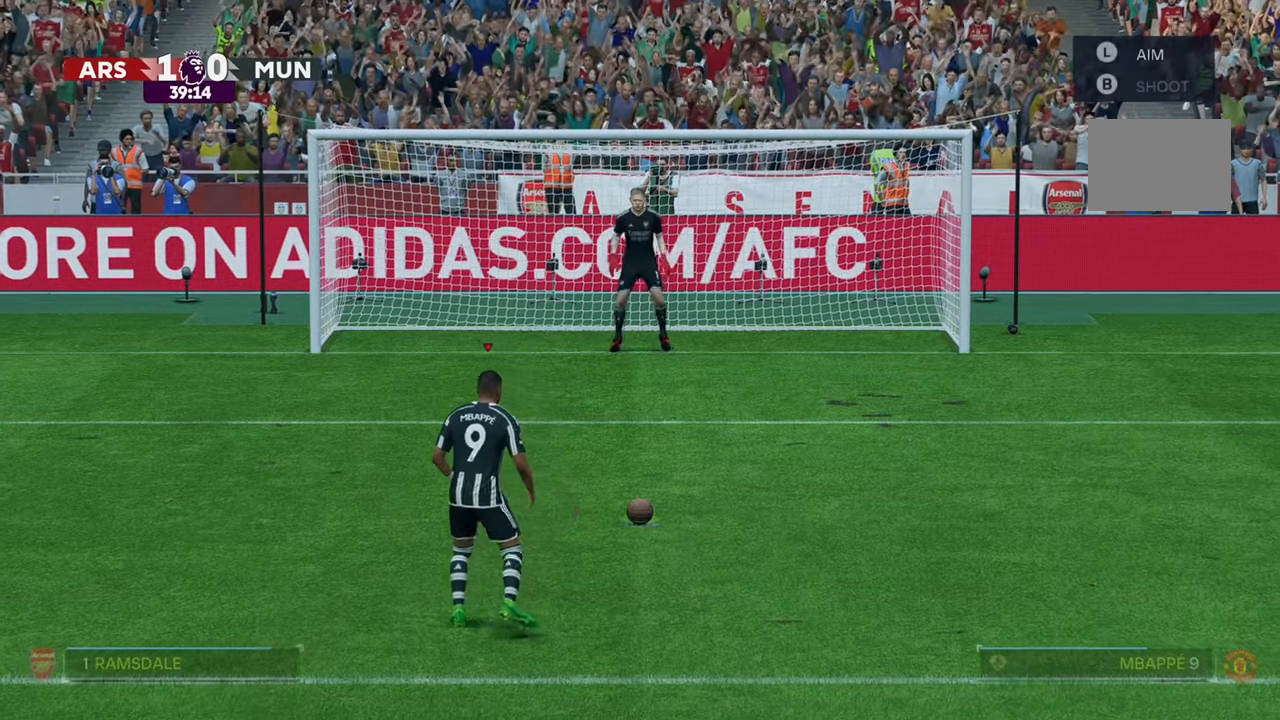
{"buttons": [], "left_stick": "center", "right_stick": "center", "events": []}
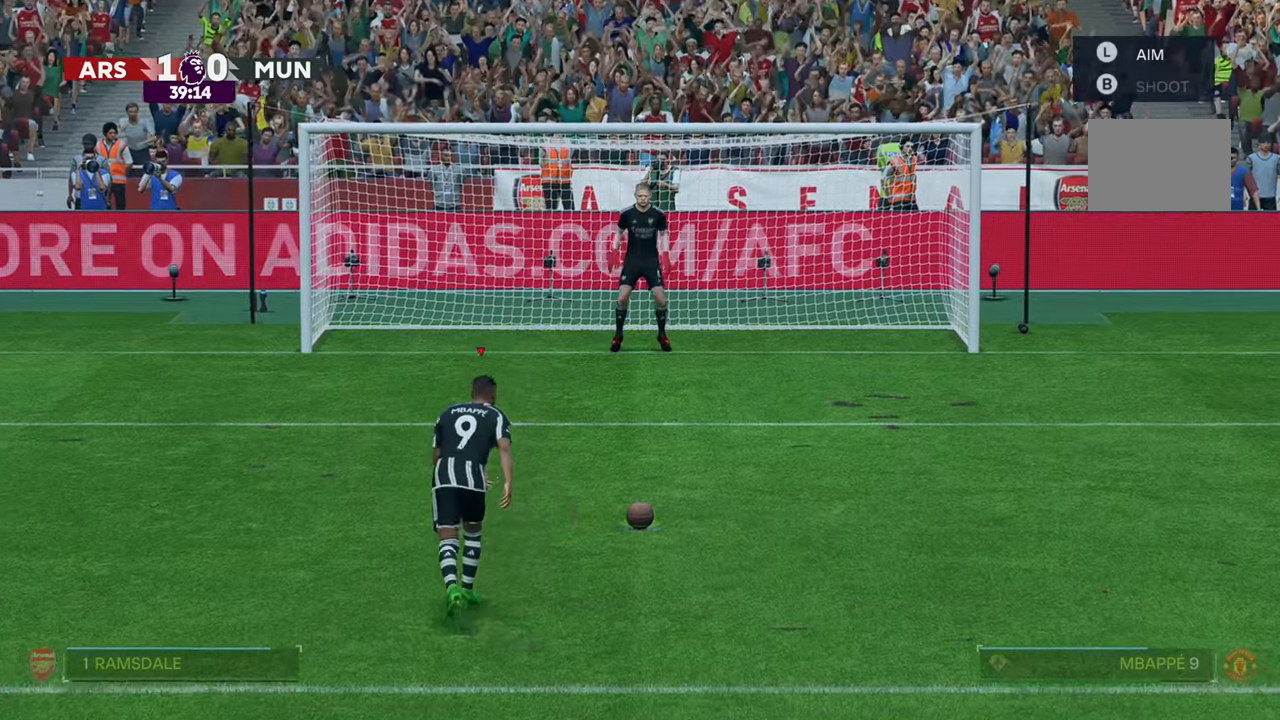
{"buttons": [], "left_stick": "center", "right_stick": "center", "events": []}
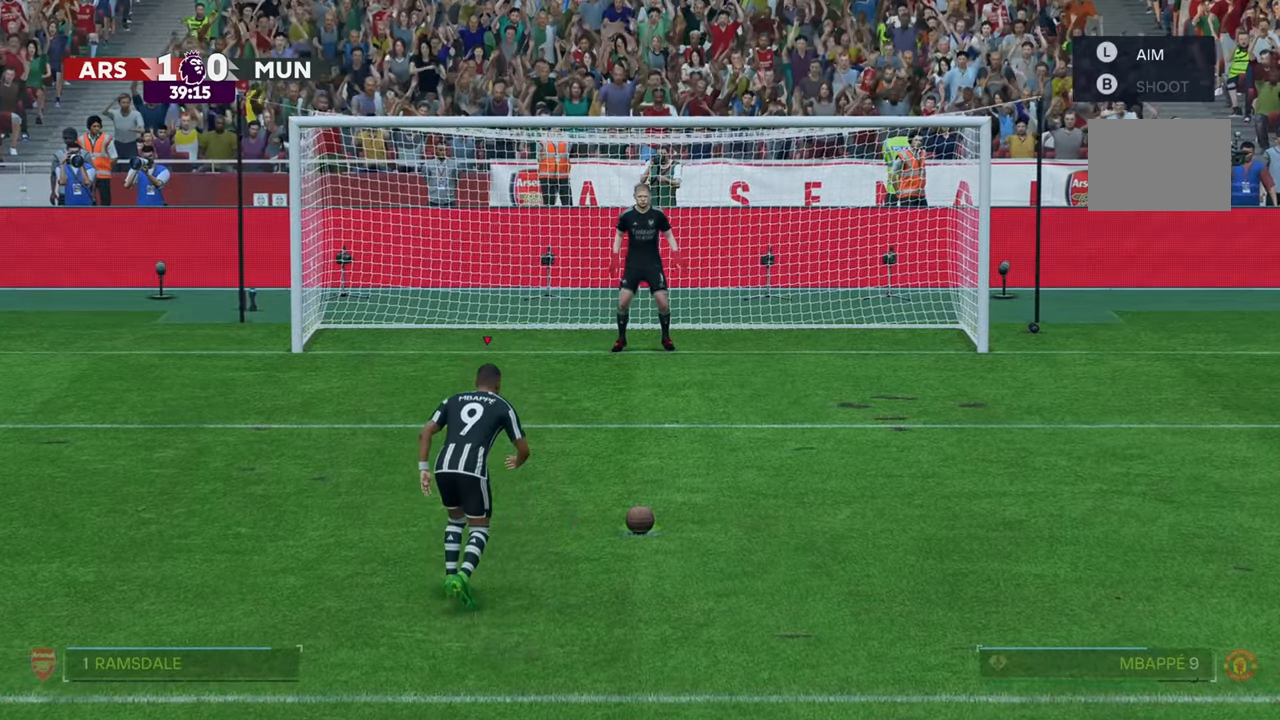
{"buttons": [], "left_stick": "down-left", "right_stick": "center", "events": [[400, "left_stick", "down-left"]]}
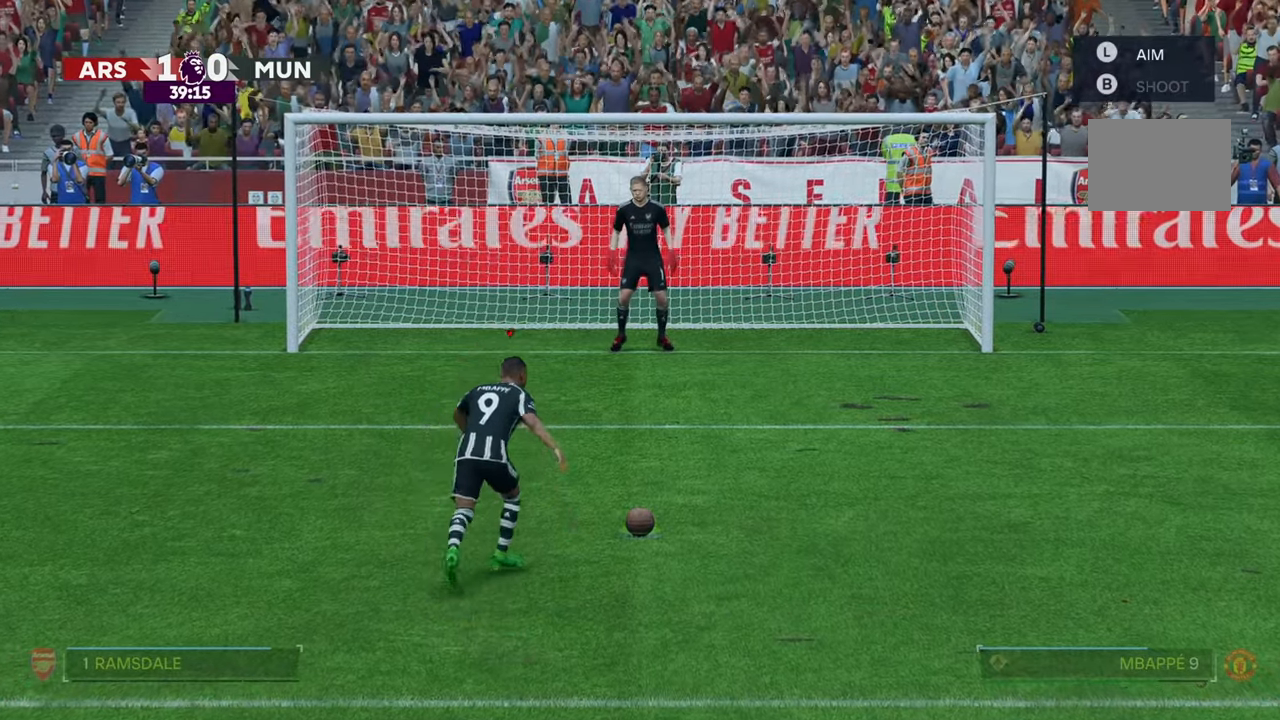
{"buttons": [], "left_stick": "down-left", "right_stick": "center", "events": []}
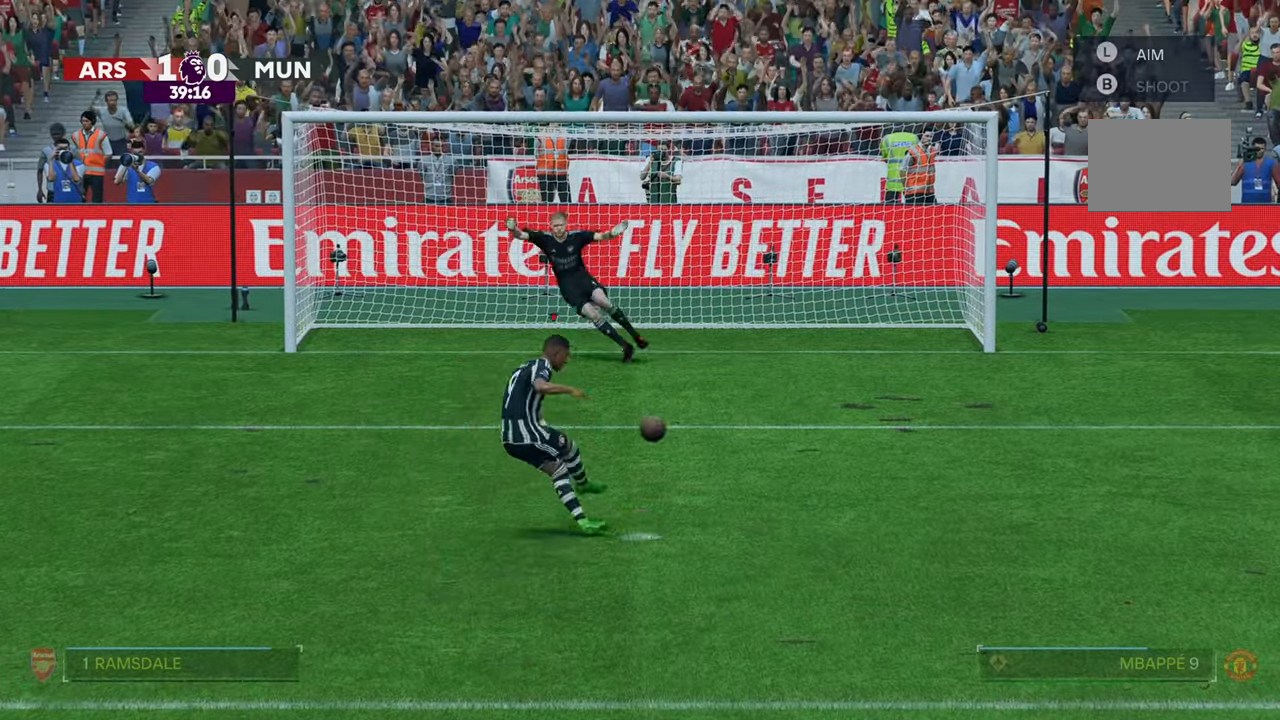
{"buttons": [], "left_stick": "down-left", "right_stick": "center", "events": []}
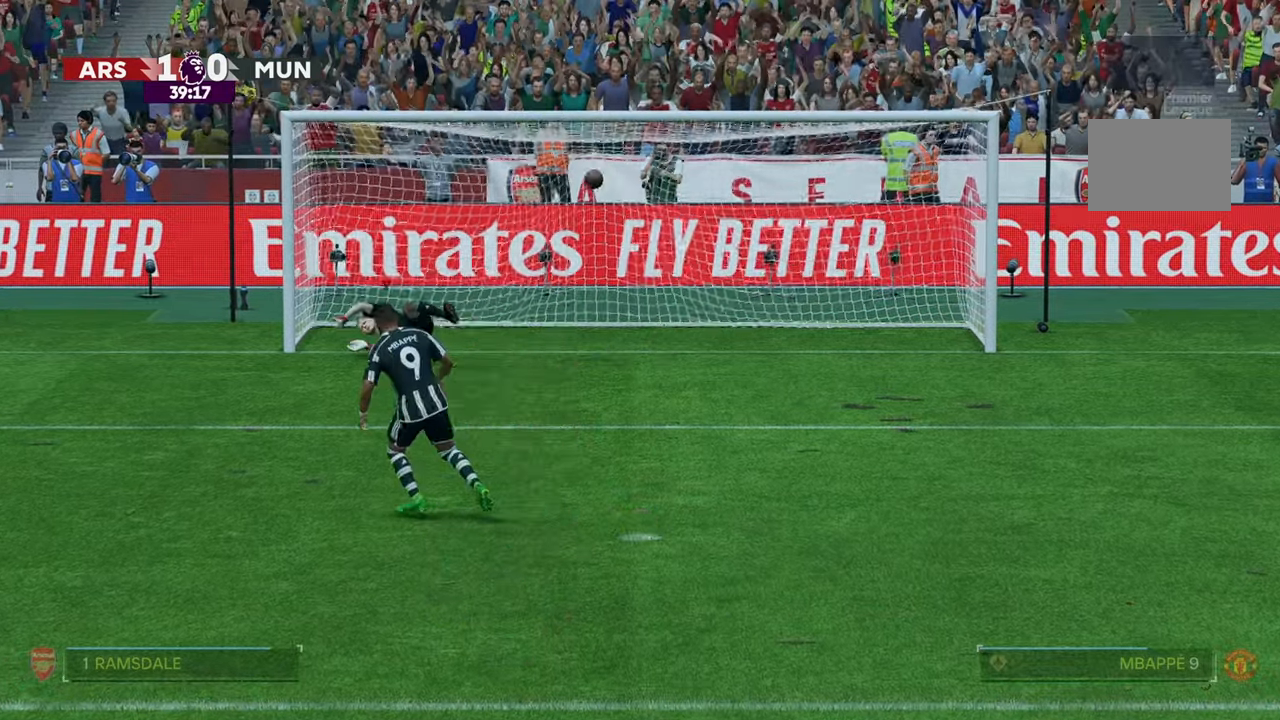
{"buttons": [], "left_stick": "center", "right_stick": "center", "events": [[117, "left_stick", "center"]]}
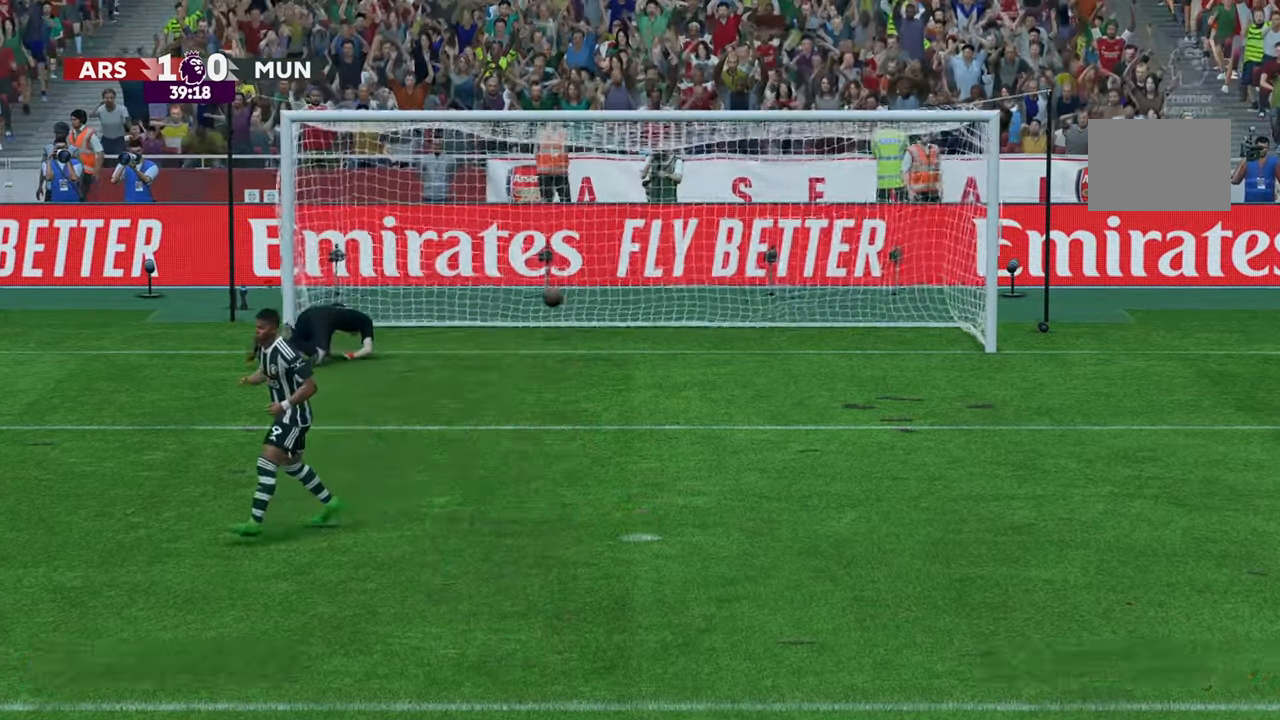
{"buttons": [], "left_stick": "center", "right_stick": "center", "events": []}
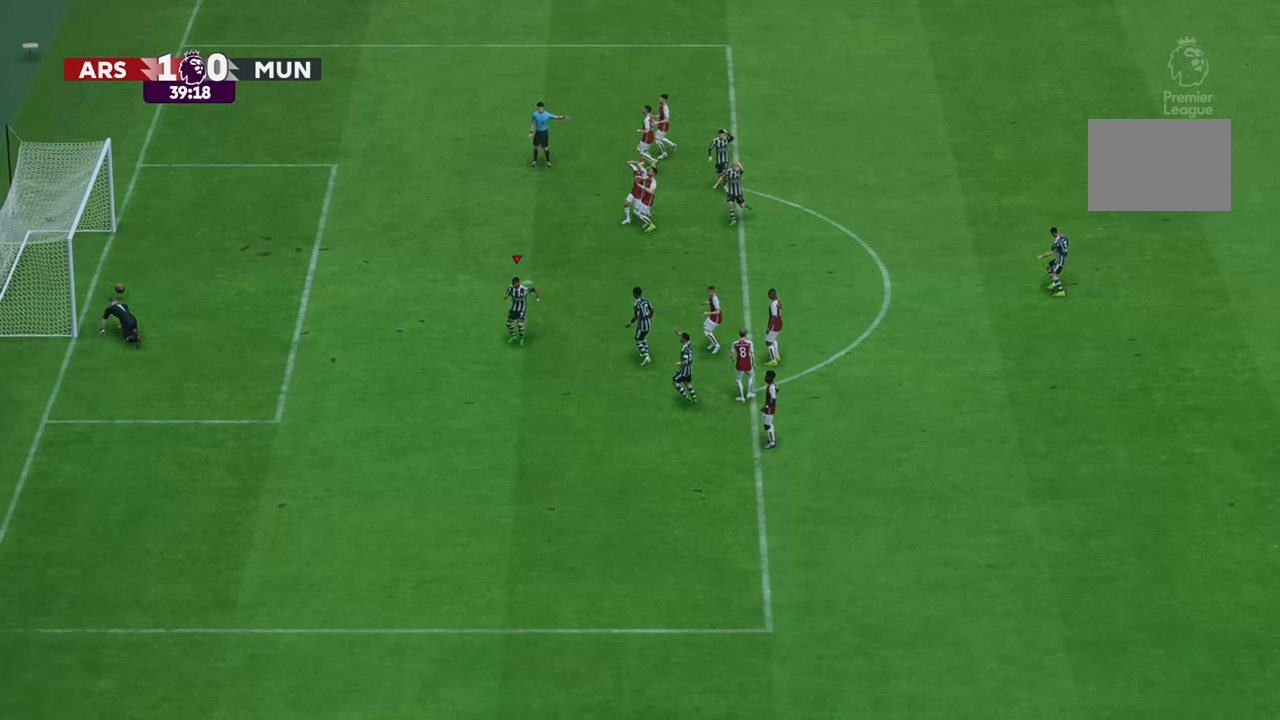
{"buttons": [], "left_stick": "down", "right_stick": "center", "events": [[317, "left_stick", "down"]]}
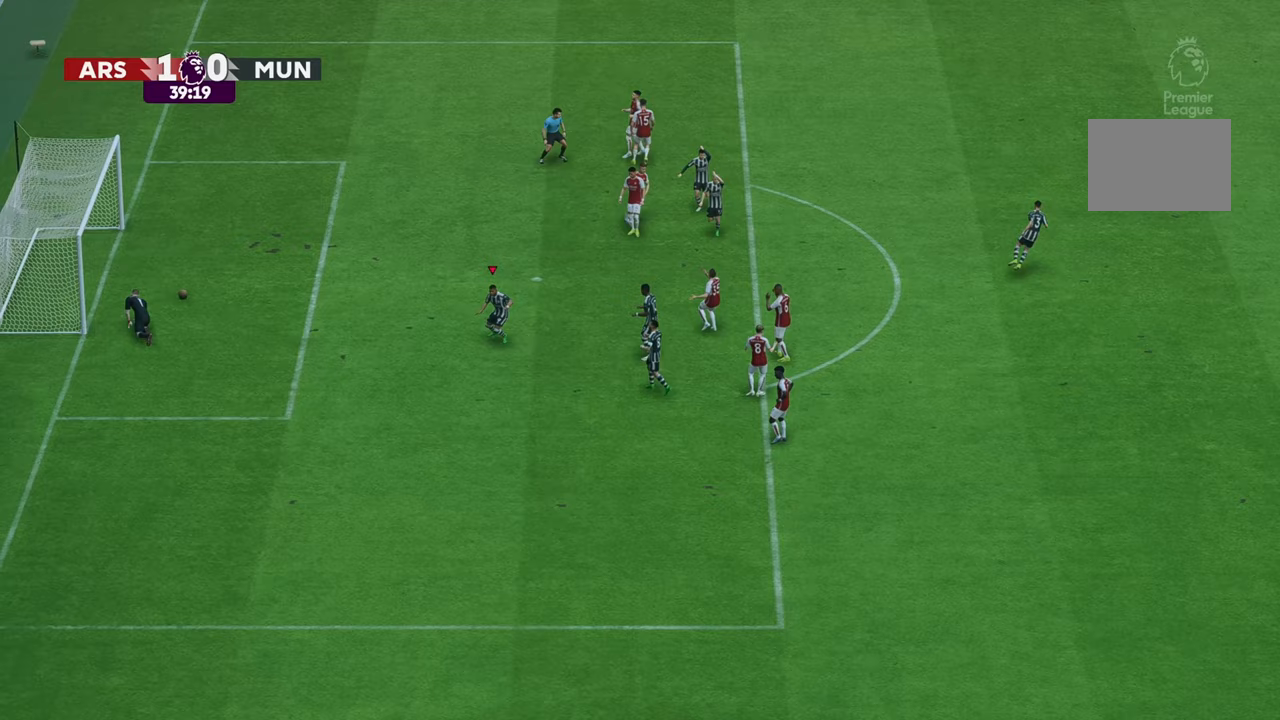
{"buttons": [], "left_stick": "down", "right_stick": "center", "events": []}
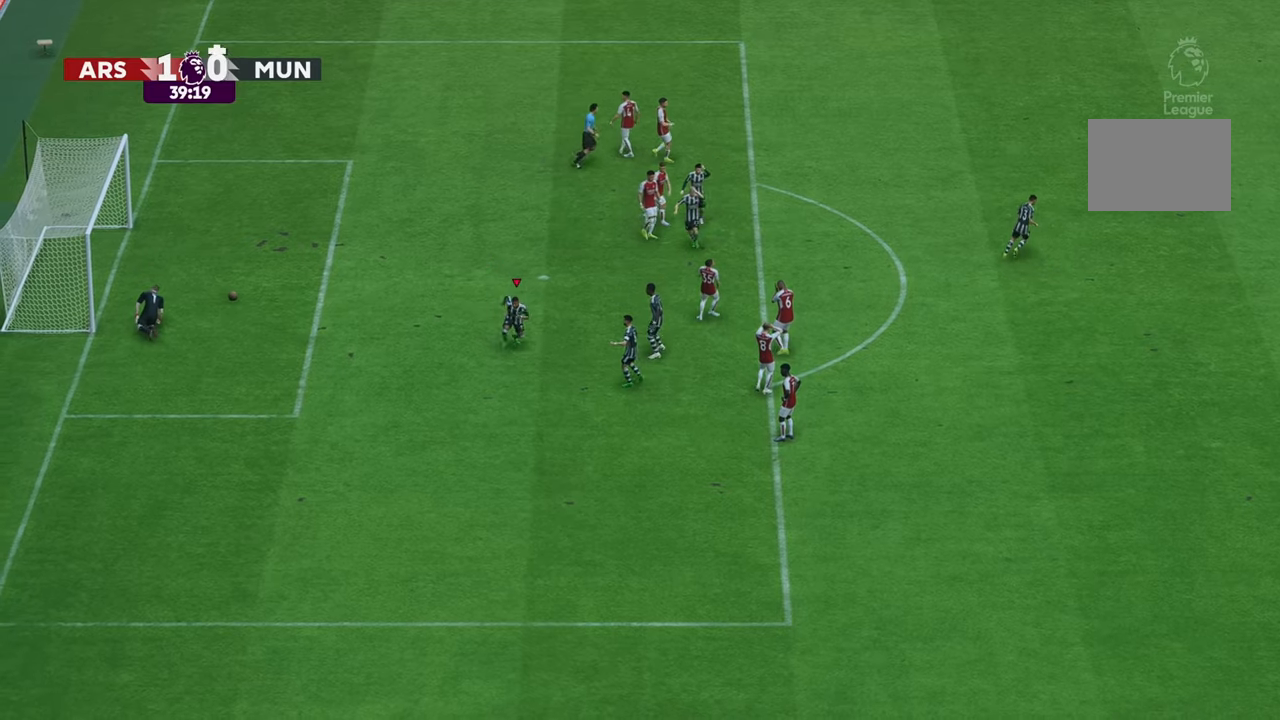
{"buttons": [], "left_stick": "down", "right_stick": "center", "events": []}
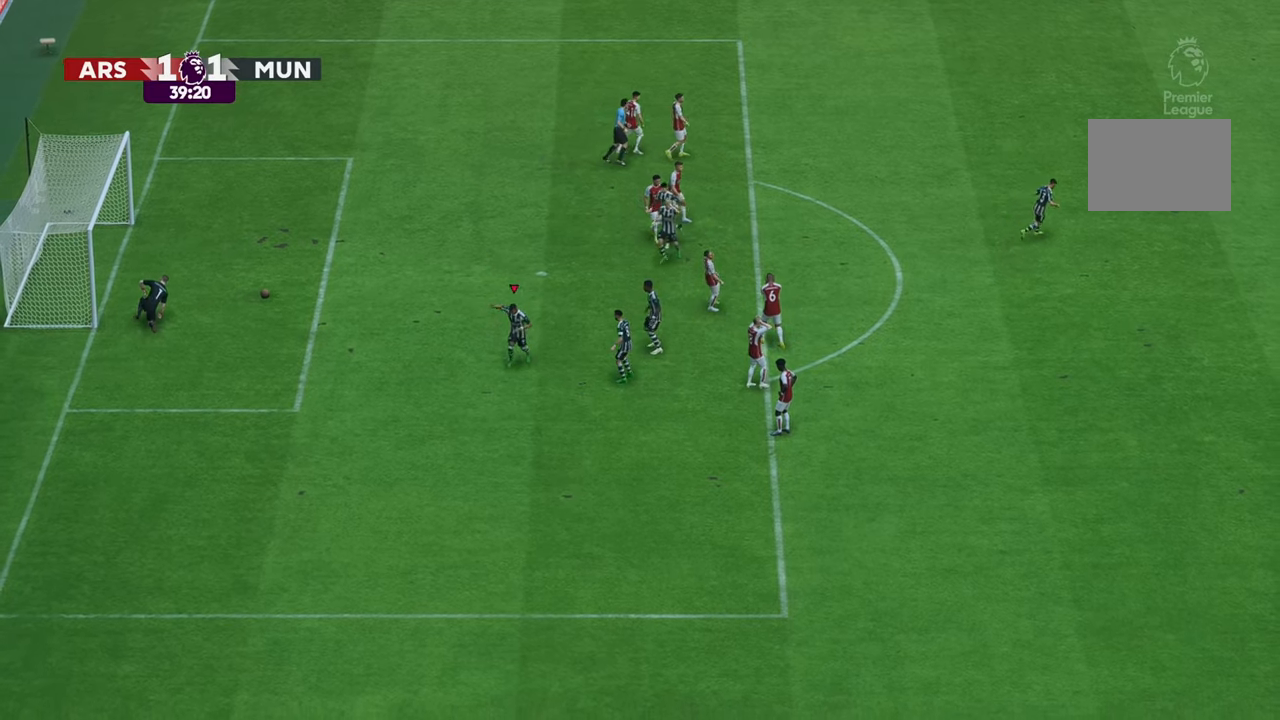
{"buttons": [], "left_stick": "down", "right_stick": "center", "events": []}
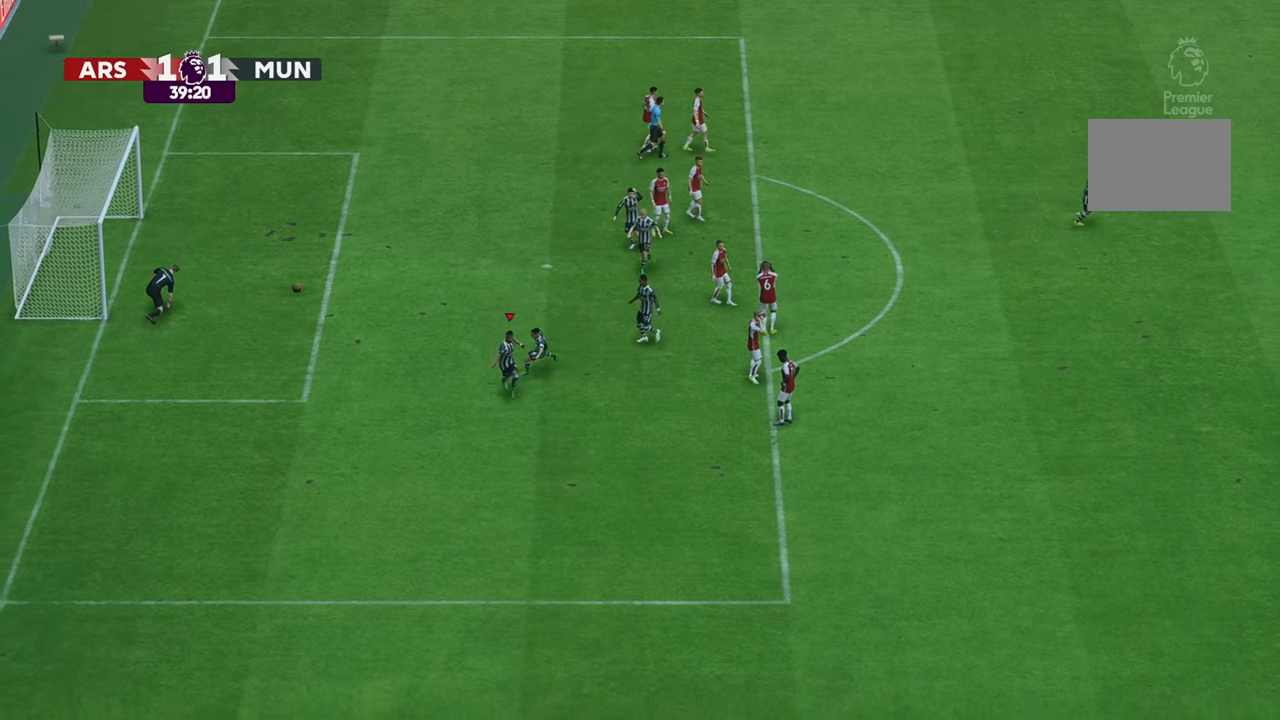
{"buttons": [], "left_stick": "down-left", "right_stick": "center", "events": [[333, "left_stick", "down-left"]]}
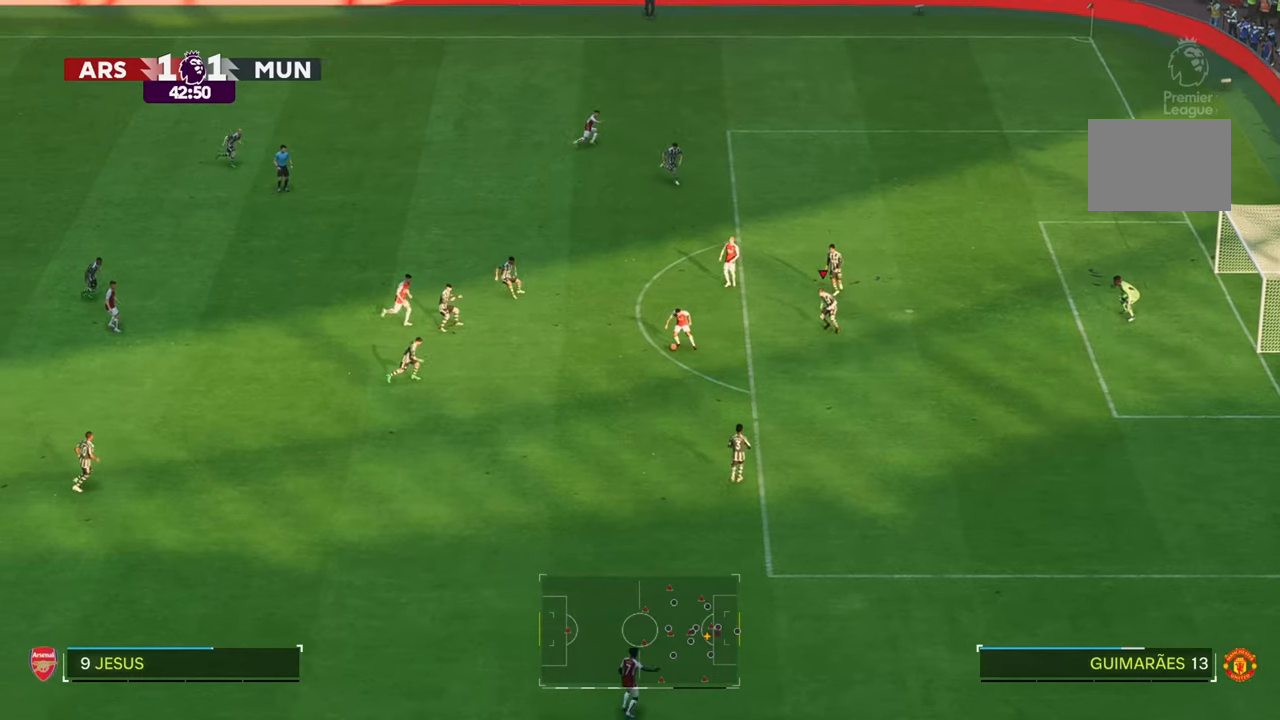
{"buttons": [], "left_stick": "down", "right_stick": "center", "events": [[133, "left_stick", "down"]]}